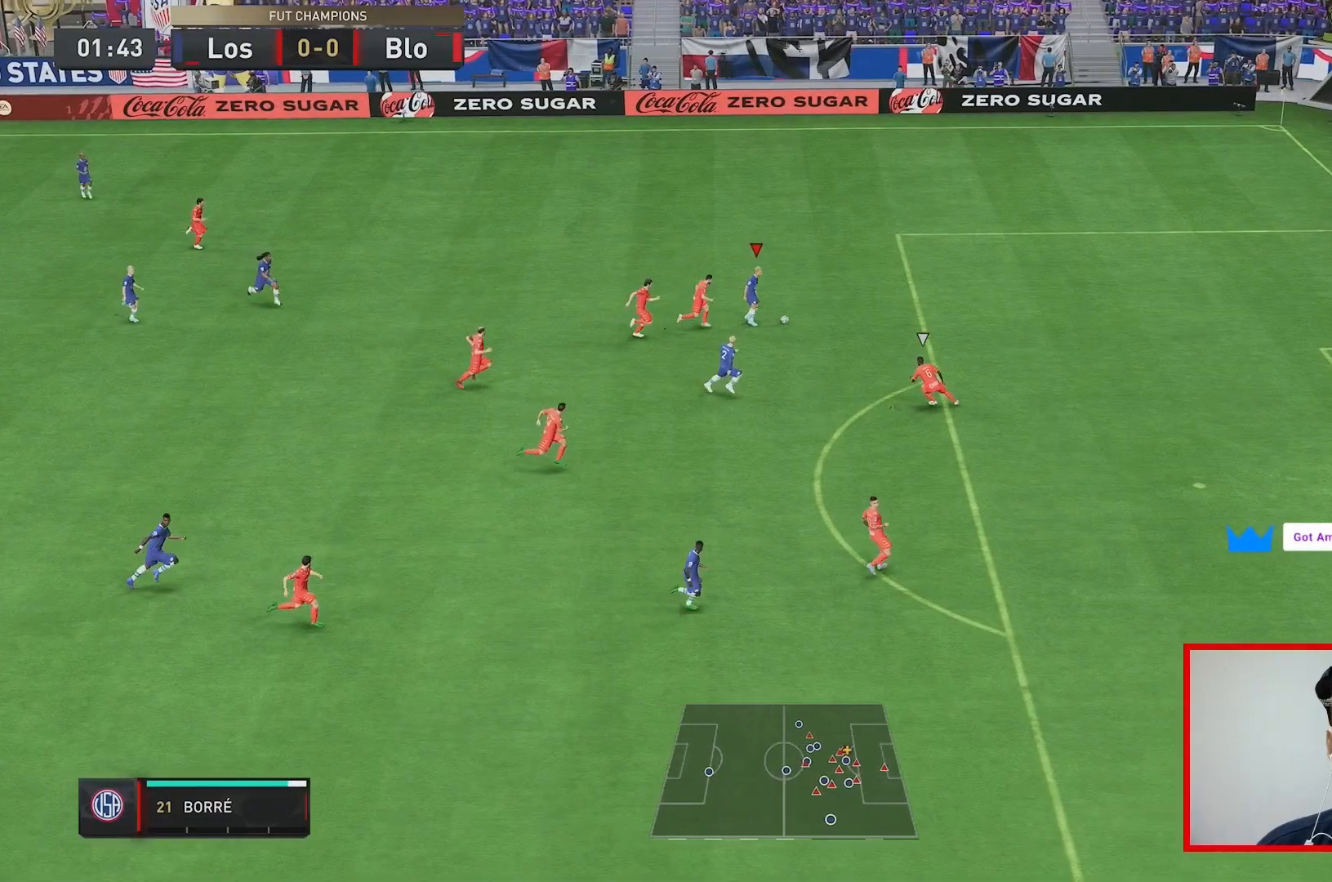
Gameplay with a controller (Xbox layout); each line is a JSON object with the inputs held at the frame after it. "events" lists button and stick changes between this image and that frame as [ms after this image, input, new state], when the widget could be followed in between. Not read: L3 R3.
{"buttons": ["R2"], "left_stick": "right", "right_stick": "center", "events": []}
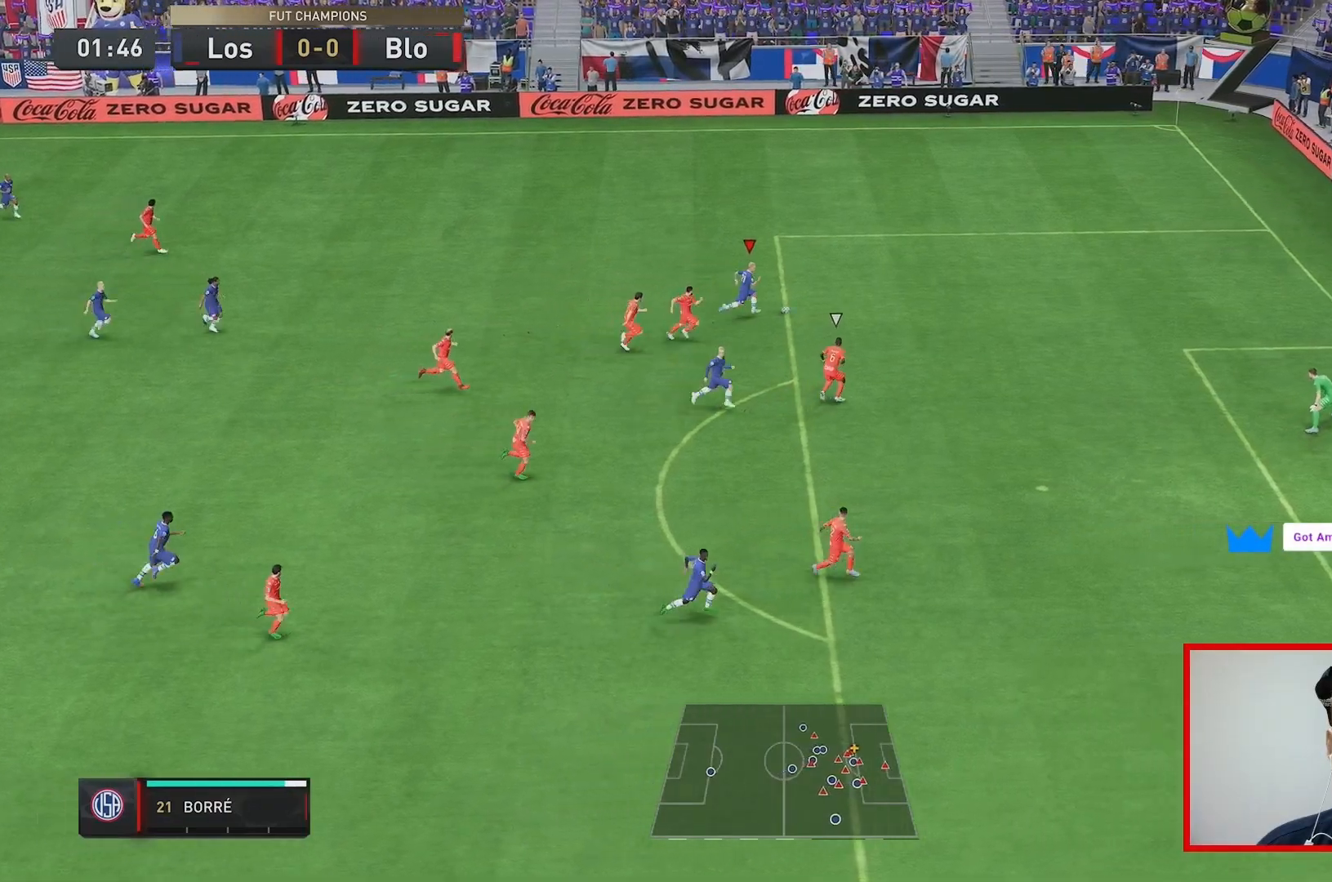
{"buttons": [], "left_stick": "down-right", "right_stick": "center", "events": [[450, "R2", "up"], [483, "left_stick", "down-right"]]}
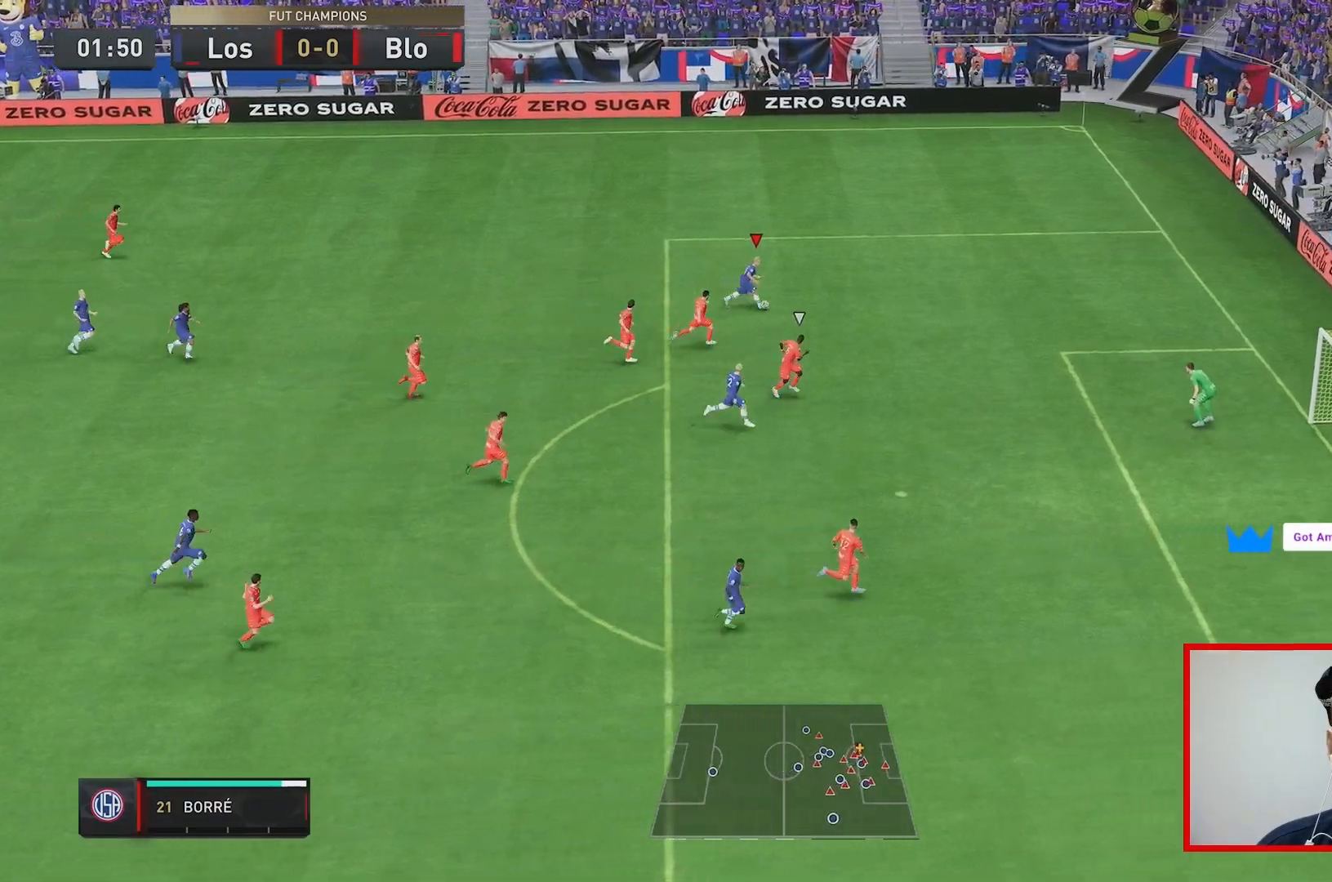
{"buttons": ["R2"], "left_stick": "down-right", "right_stick": "center", "events": [[150, "B", "down"], [400, "B", "up"], [483, "R2", "down"]]}
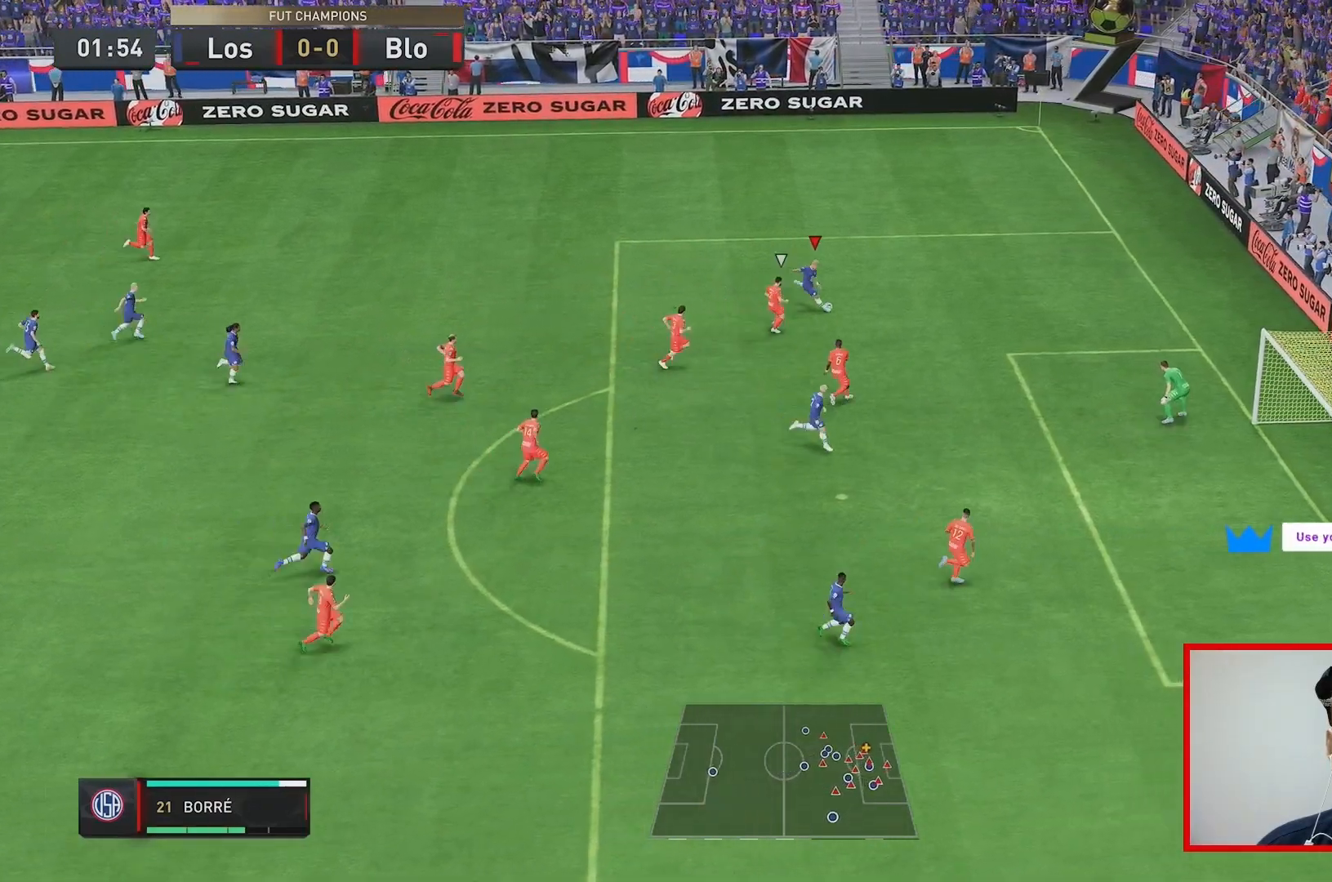
{"buttons": ["R2"], "left_stick": "down-right", "right_stick": "center", "events": []}
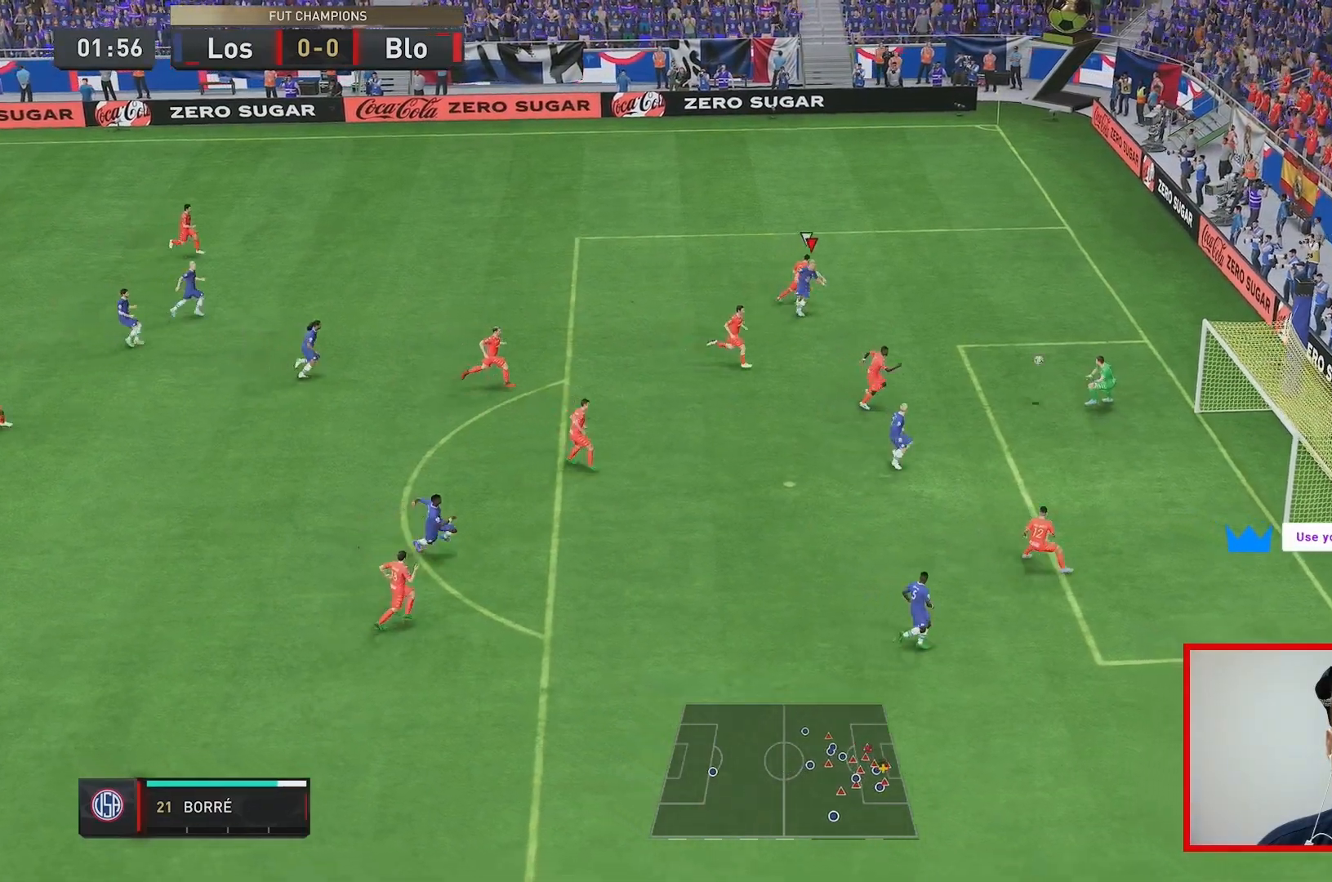
{"buttons": ["R2"], "left_stick": "right", "right_stick": "center", "events": [[467, "left_stick", "right"]]}
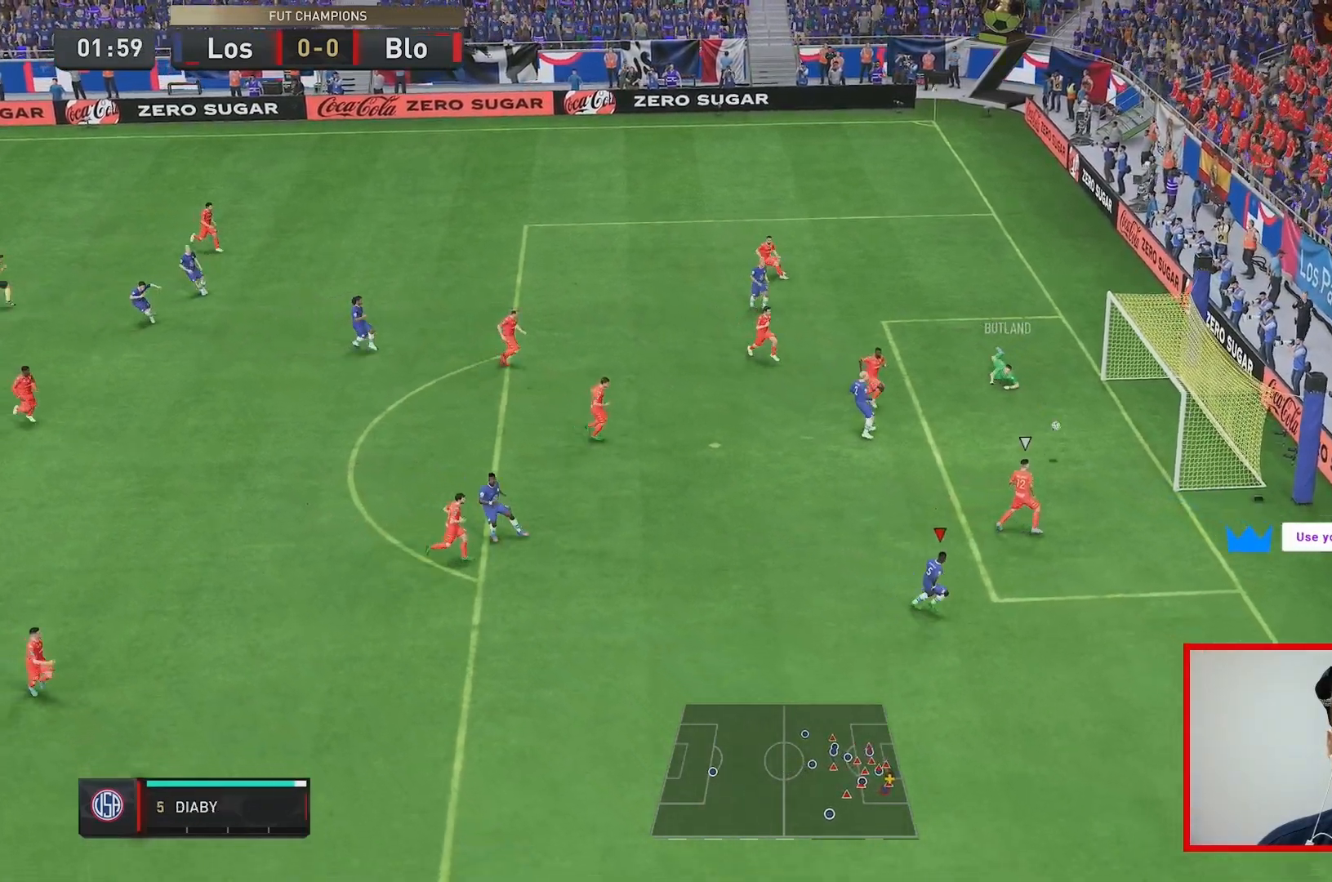
{"buttons": ["L2"], "left_stick": "up", "right_stick": "center", "events": [[100, "R2", "up"], [317, "left_stick", "up-right"], [417, "L2", "down"], [450, "left_stick", "up"]]}
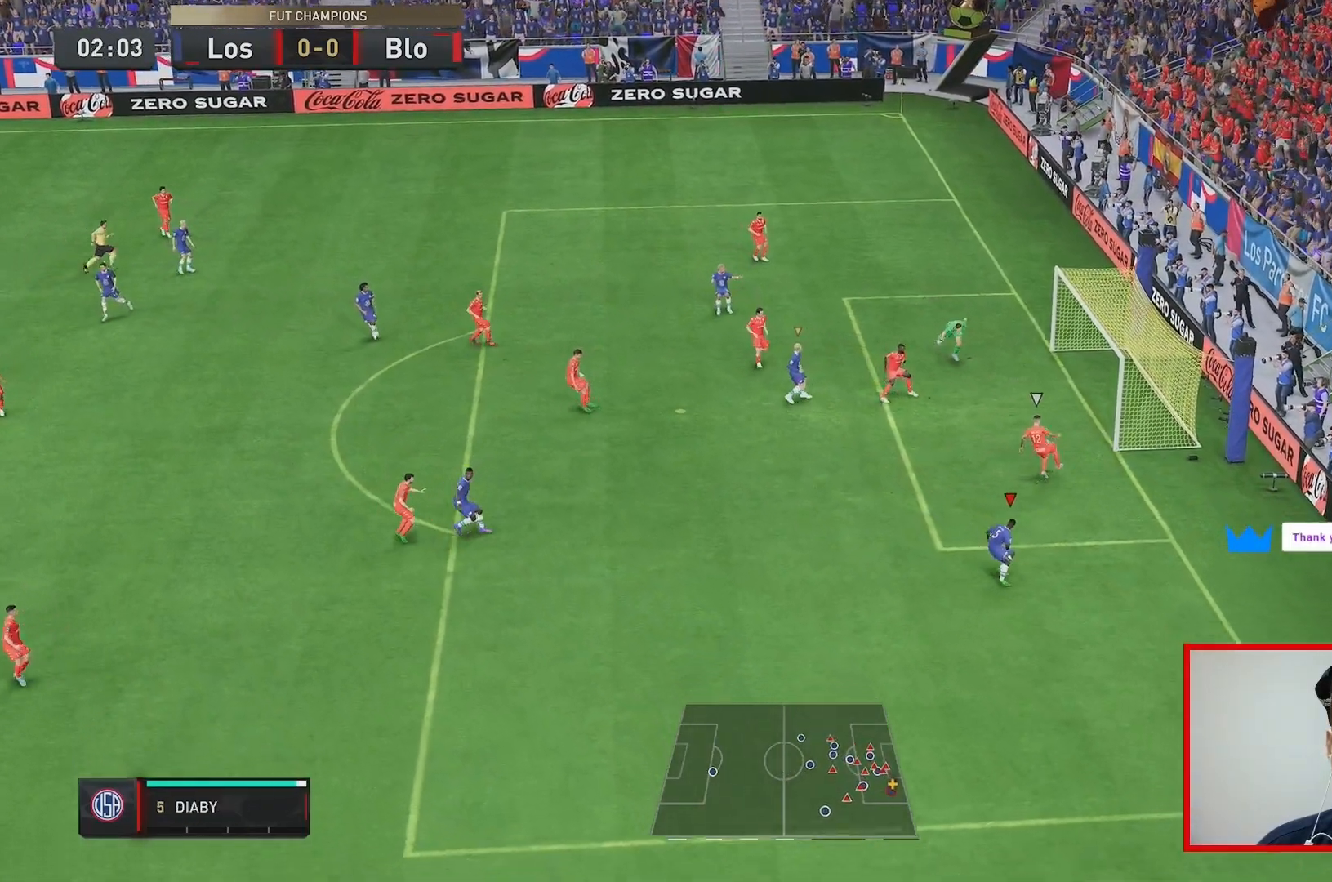
{"buttons": ["L2", "R1", "R2"], "left_stick": "up-left", "right_stick": "center", "events": [[117, "R2", "down"], [133, "left_stick", "up-left"], [500, "R1", "down"]]}
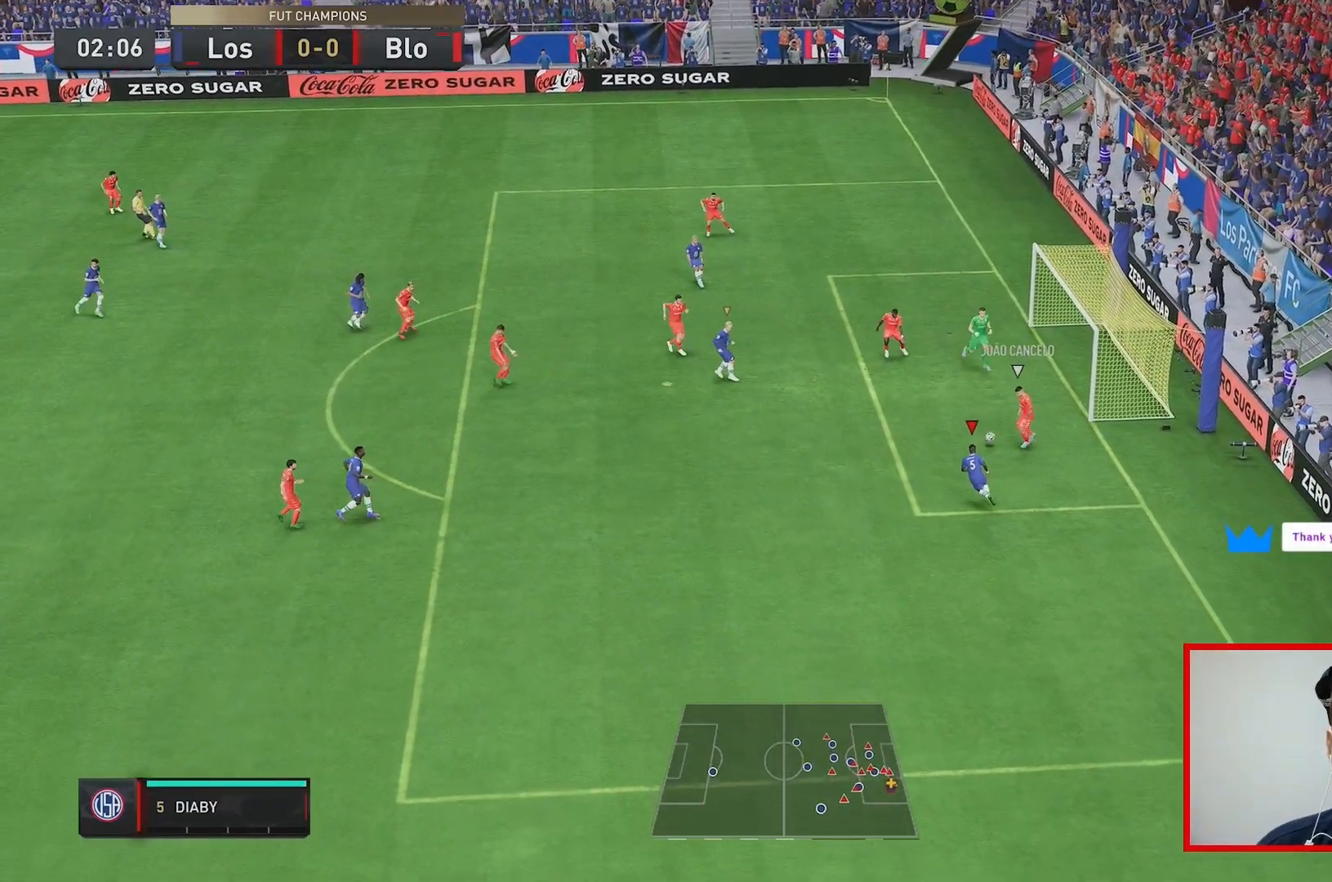
{"buttons": ["R1", "R2"], "left_stick": "up", "right_stick": "center", "events": [[67, "L2", "up"], [300, "left_stick", "up"]]}
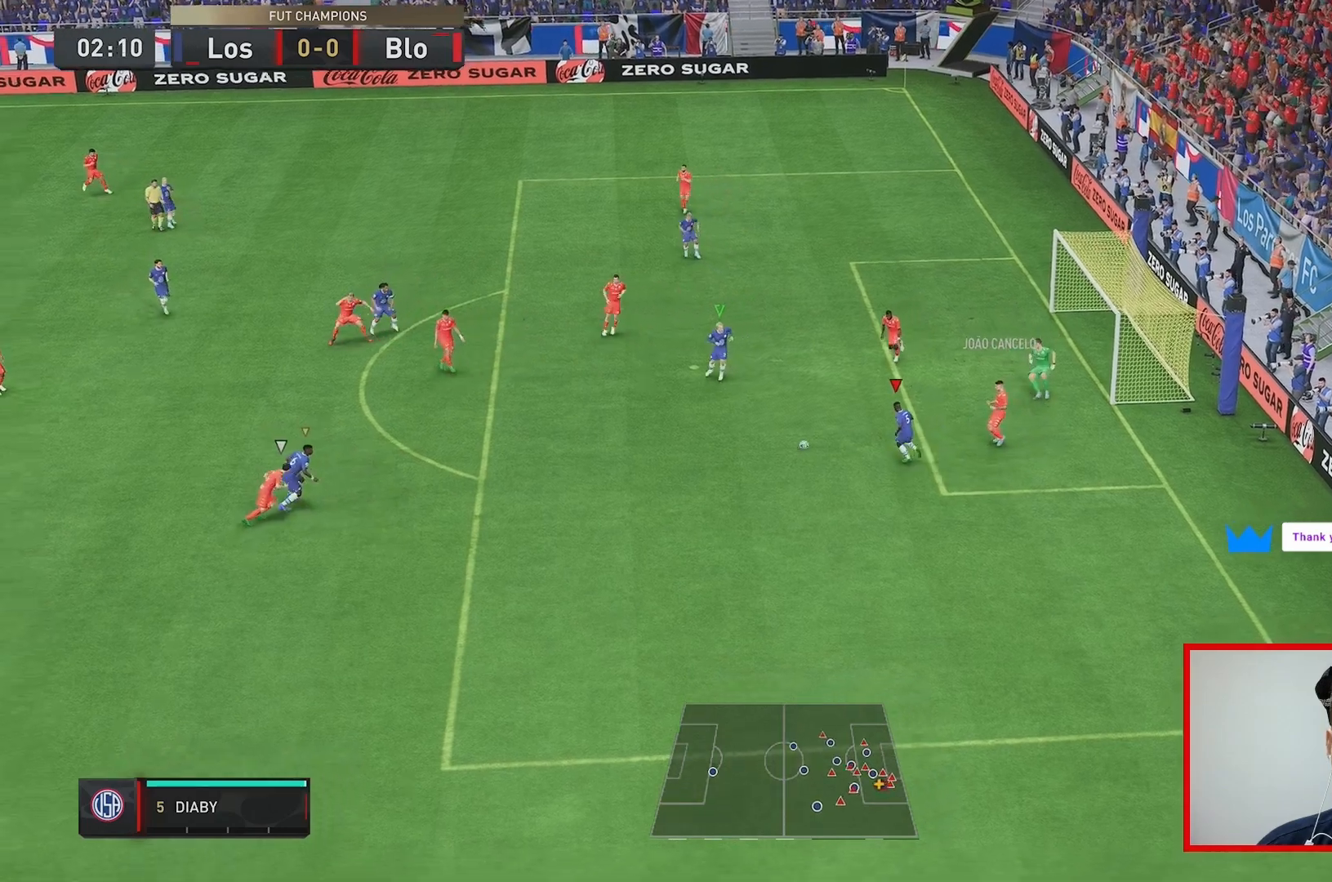
{"buttons": ["L2", "R2"], "left_stick": "right", "right_stick": "center", "events": [[50, "L2", "down"], [67, "left_stick", "right"], [133, "left_stick", "down-right"], [150, "L2", "up"], [300, "left_stick", "right"], [333, "R1", "up"], [350, "L2", "down"]]}
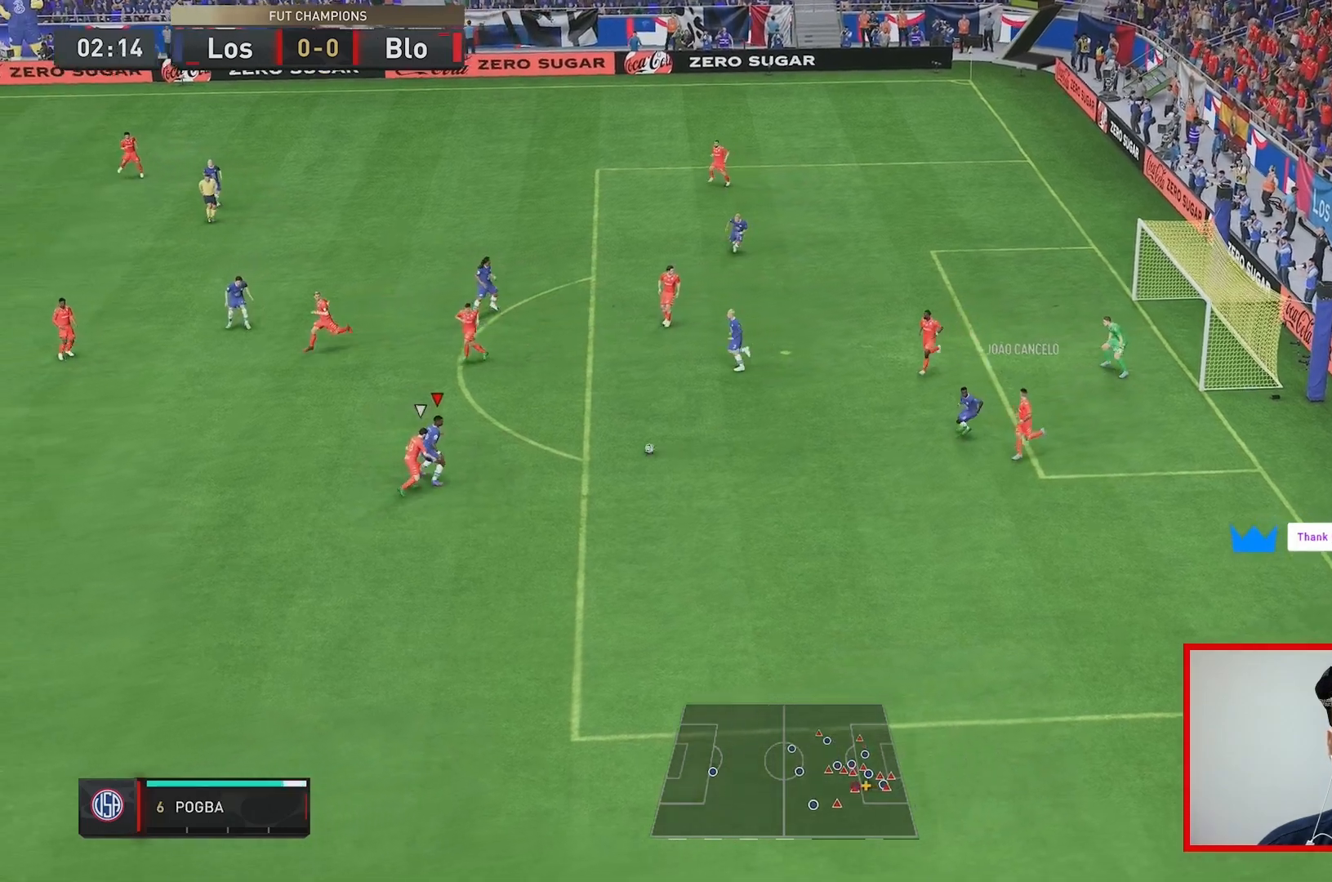
{"buttons": [], "left_stick": "right", "right_stick": "center", "events": [[333, "L2", "up"], [433, "R2", "up"]]}
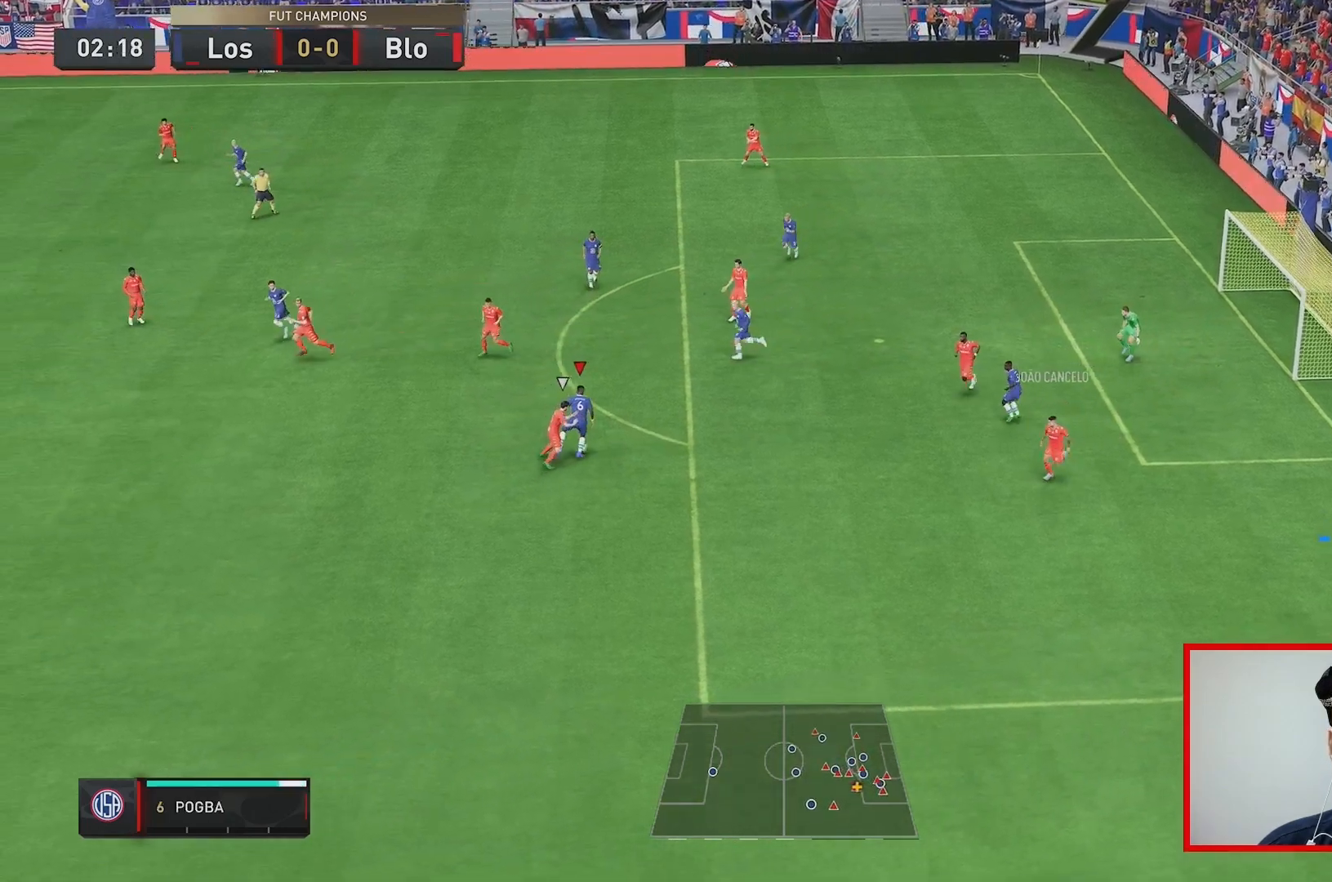
{"buttons": [], "left_stick": "up-right", "right_stick": "center", "events": [[150, "left_stick", "up-right"], [283, "L2", "down"], [383, "B", "down"], [467, "L2", "up"], [483, "B", "up"]]}
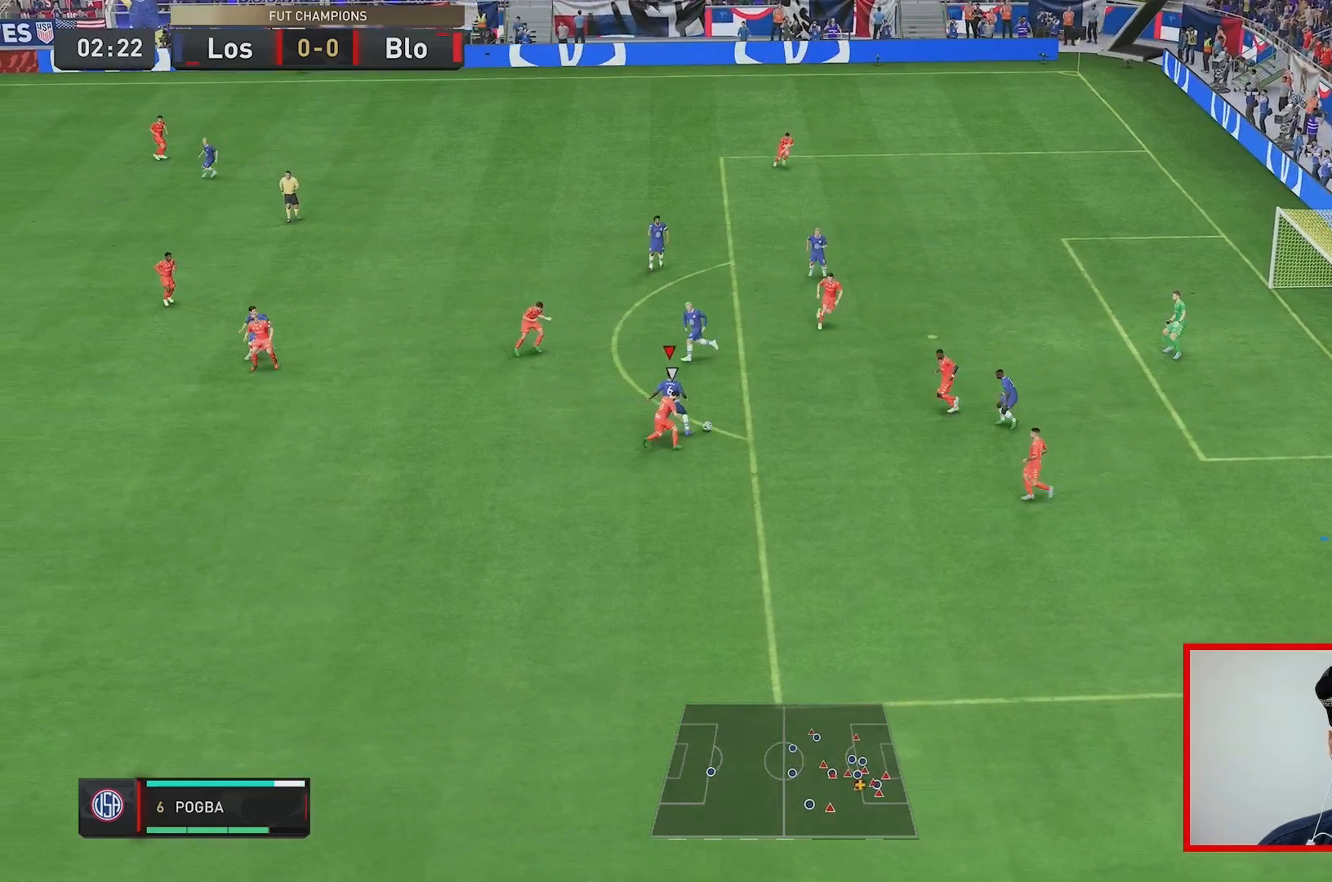
{"buttons": [], "left_stick": "up", "right_stick": "center", "events": [[450, "left_stick", "up"]]}
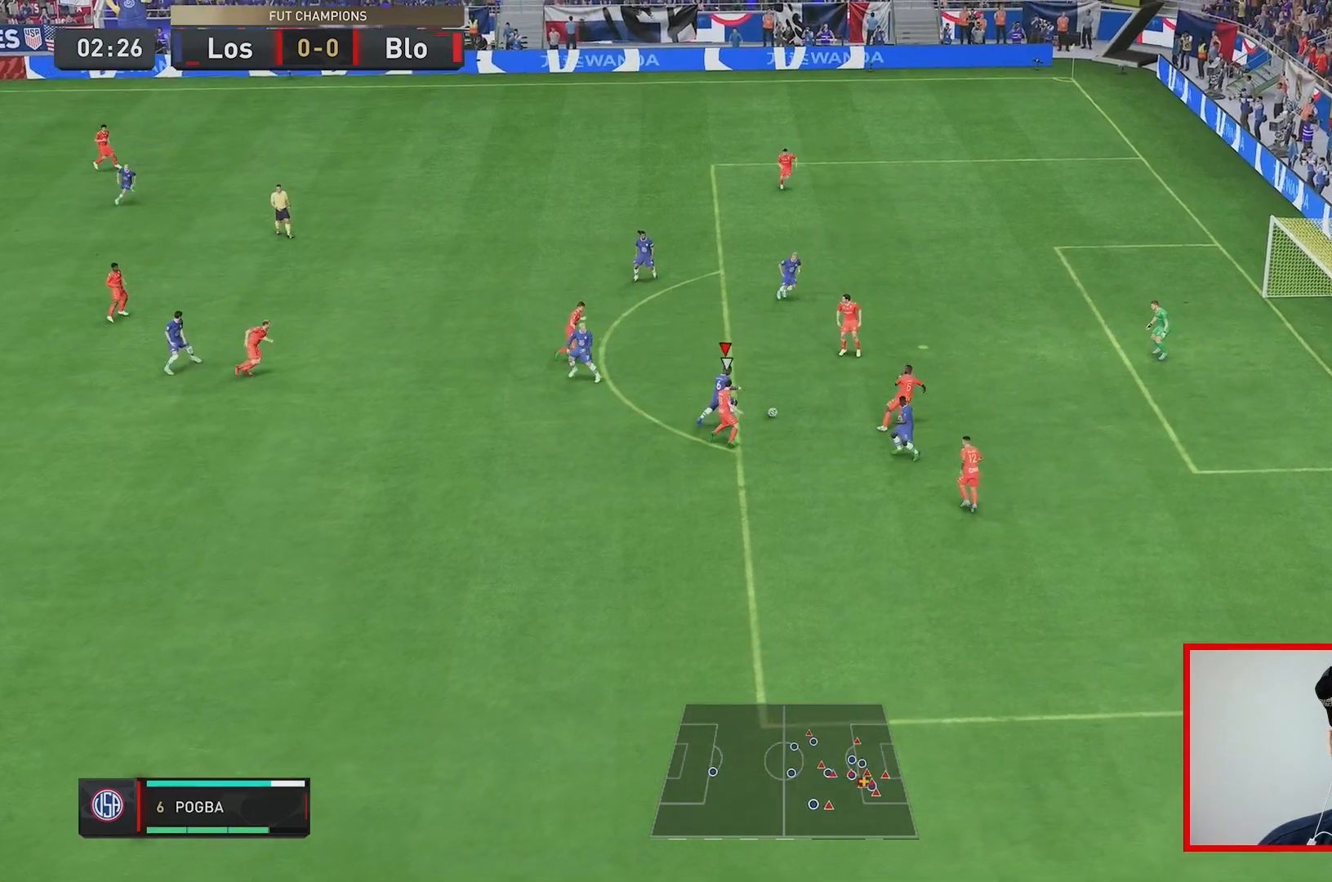
{"buttons": [], "left_stick": "up", "right_stick": "center", "events": []}
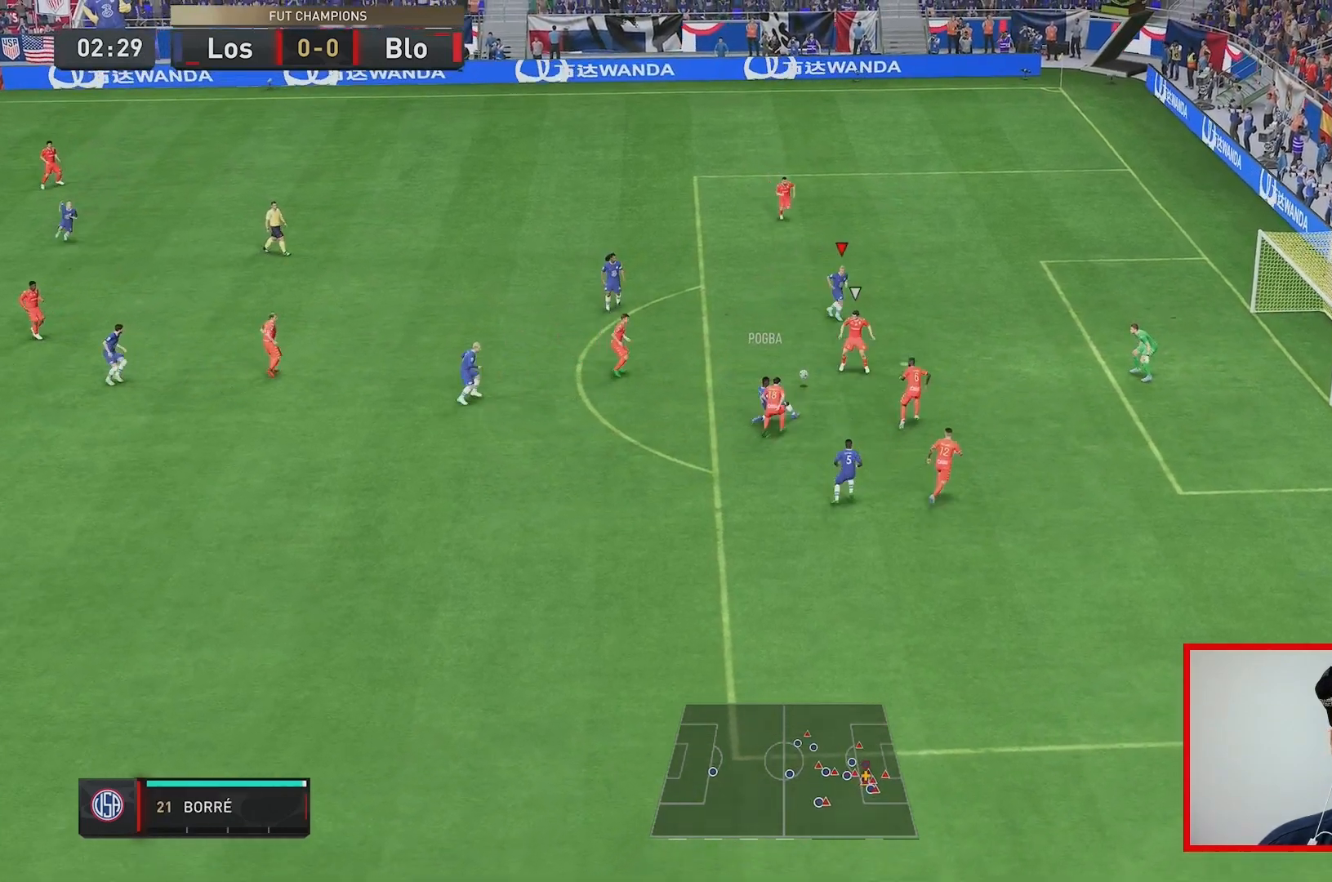
{"buttons": [], "left_stick": "up", "right_stick": "center", "events": [[167, "left_stick", "up-right"], [367, "left_stick", "up"]]}
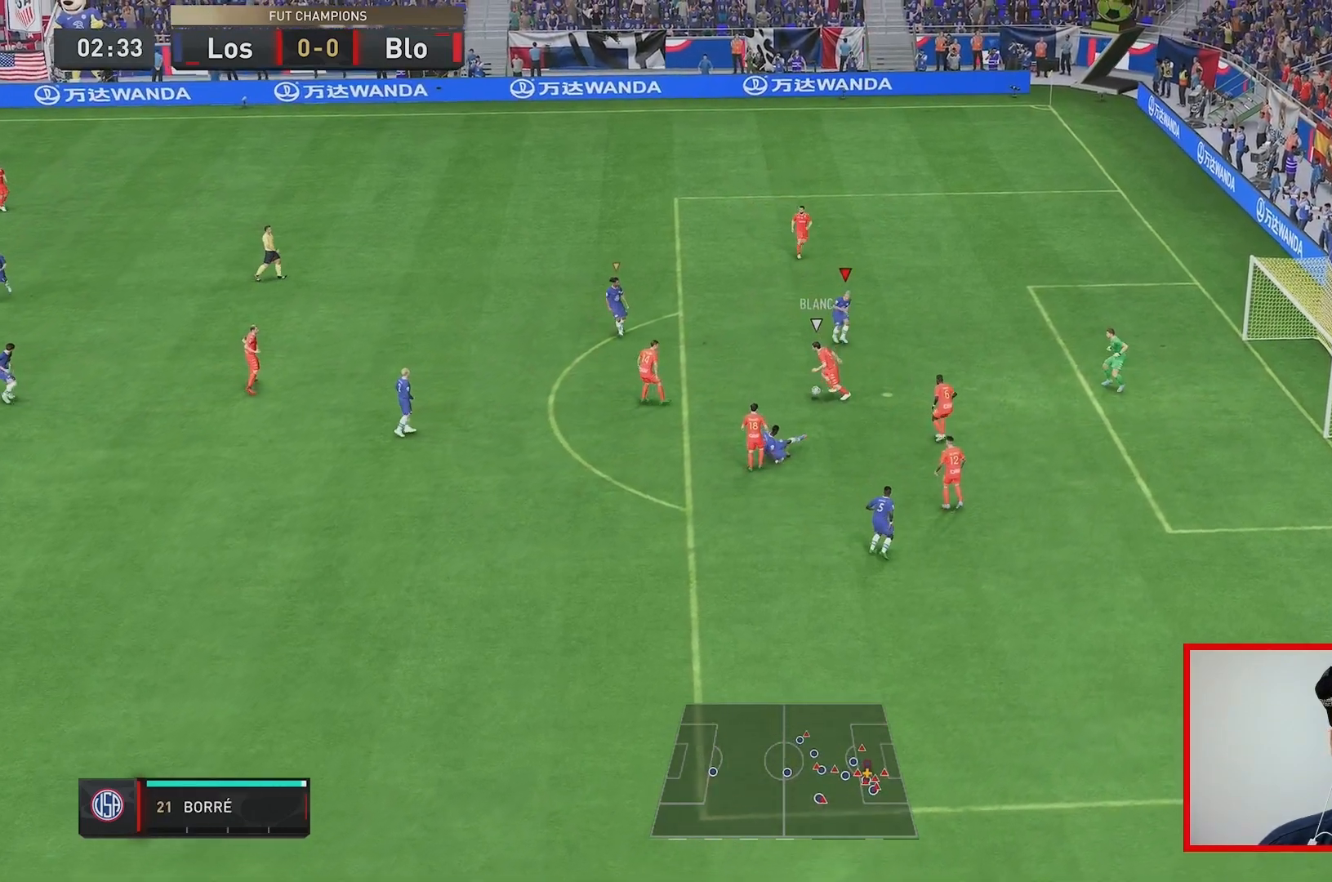
{"buttons": ["L2", "R1", "R2"], "left_stick": "up-left", "right_stick": "center", "events": [[67, "left_stick", "up-right"], [167, "R1", "down"], [167, "left_stick", "up"], [183, "R2", "down"], [267, "left_stick", "up-left"], [383, "L2", "down"]]}
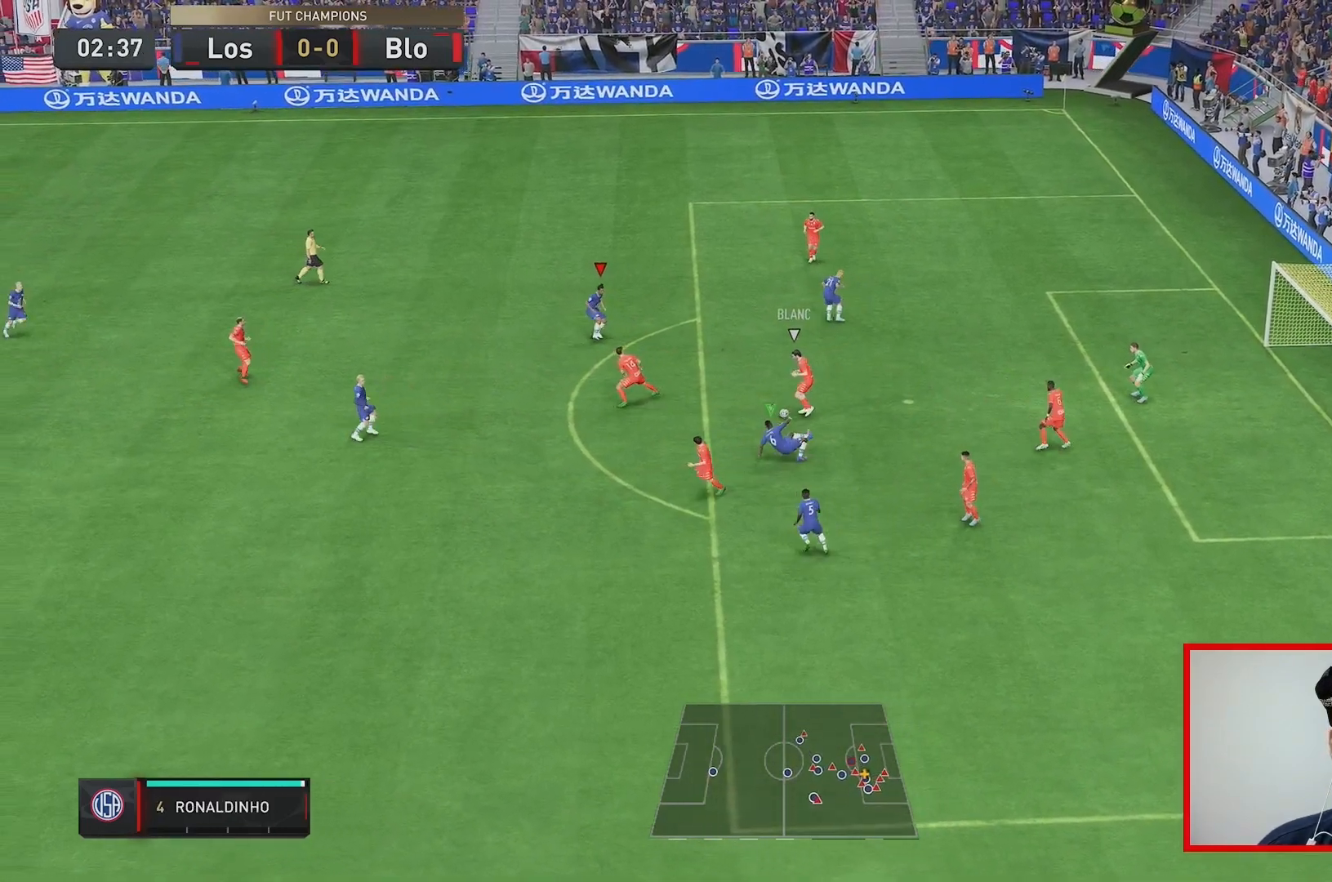
{"buttons": ["L2", "R1", "R2"], "left_stick": "right", "right_stick": "center", "events": [[83, "left_stick", "down"], [233, "L2", "up"], [317, "left_stick", "down-right"], [467, "L2", "down"], [483, "left_stick", "right"]]}
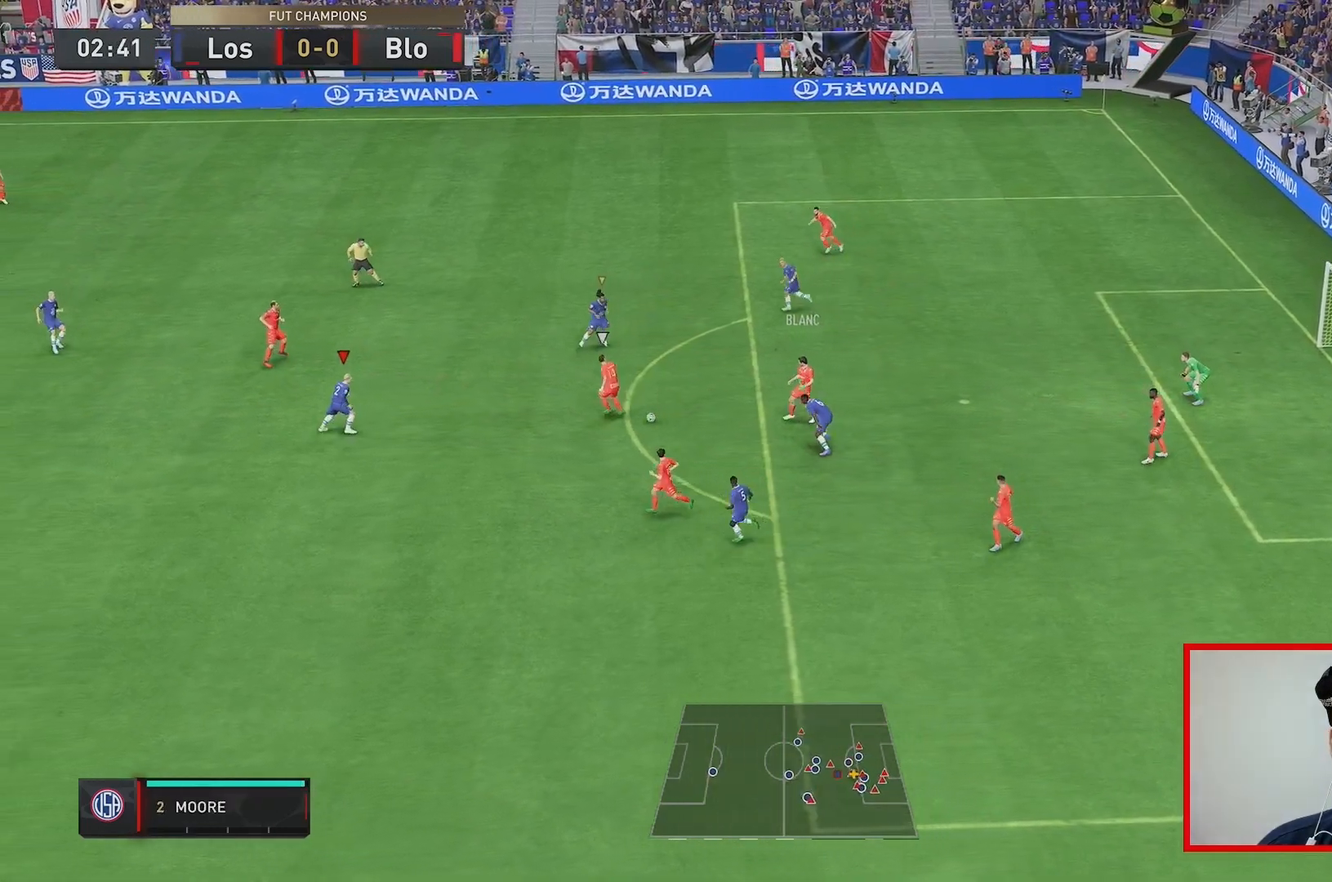
{"buttons": ["L2", "R1", "R2"], "left_stick": "down-right", "right_stick": "center", "events": [[433, "left_stick", "down-right"]]}
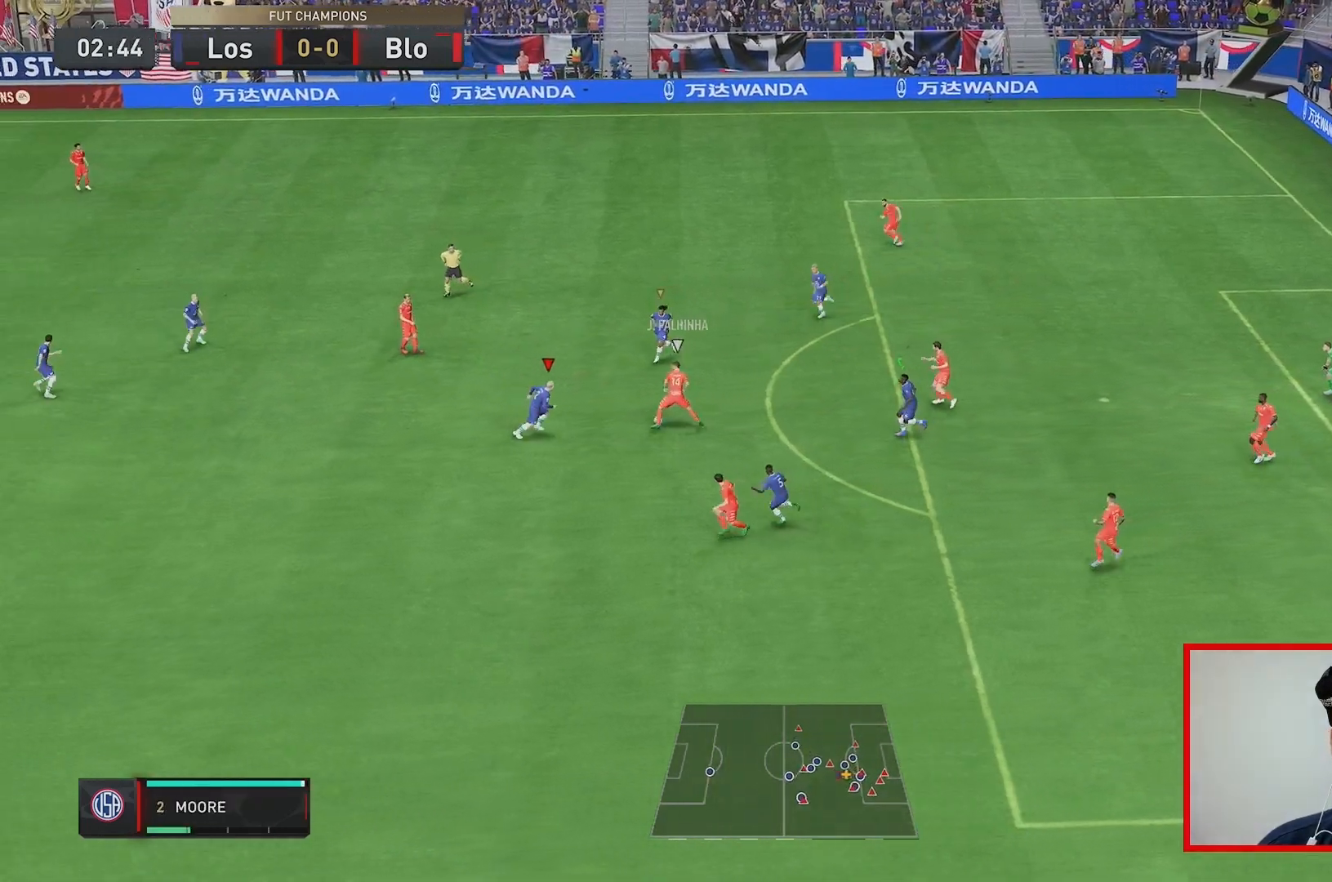
{"buttons": ["L2", "R1", "R2"], "left_stick": "down-right", "right_stick": "center", "events": [[150, "L2", "up"], [233, "L2", "down"]]}
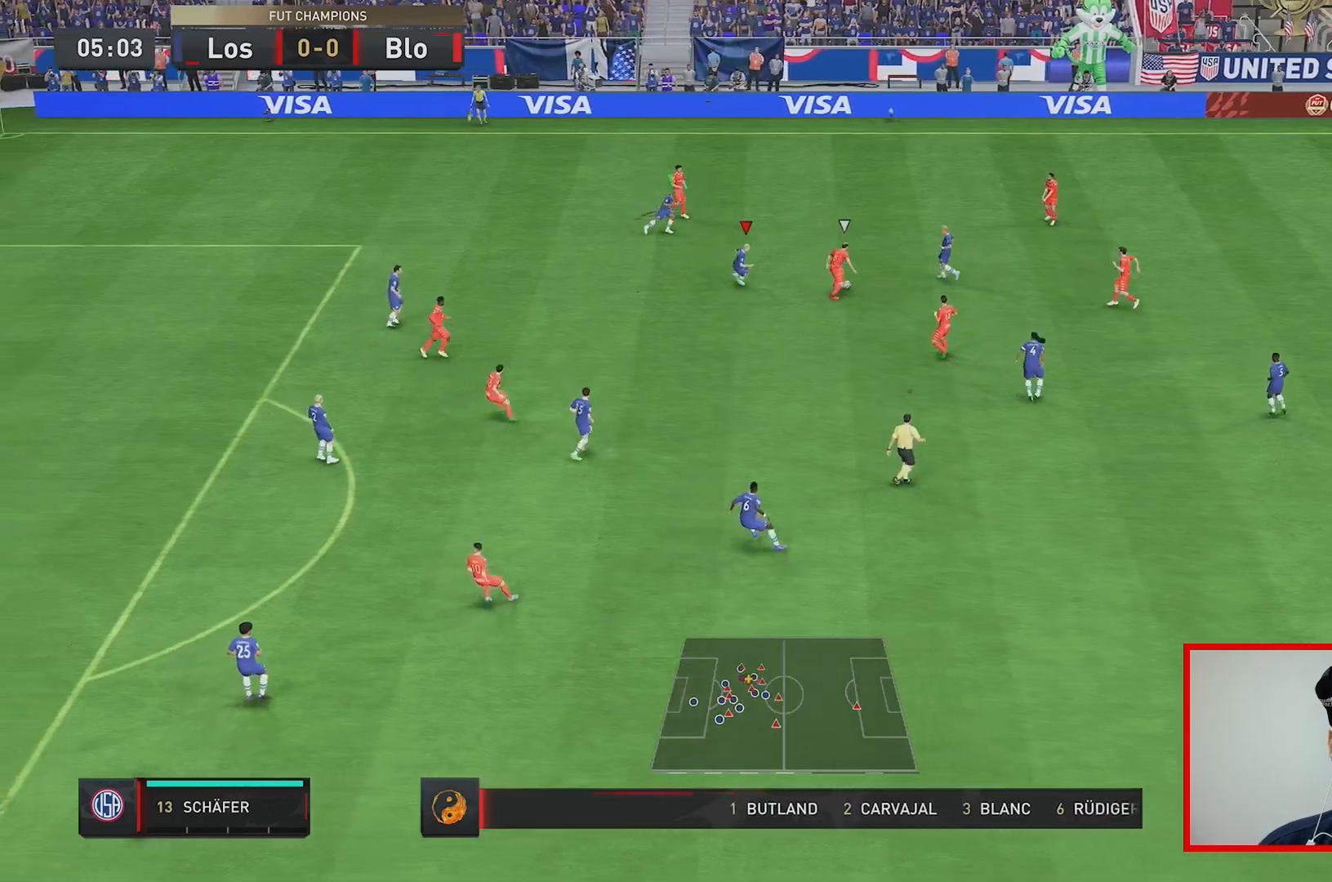
{"buttons": ["L2", "R1", "R2"], "left_stick": "up-right", "right_stick": "center", "events": [[267, "B", "down"], [333, "B", "up"], [367, "left_stick", "up-right"]]}
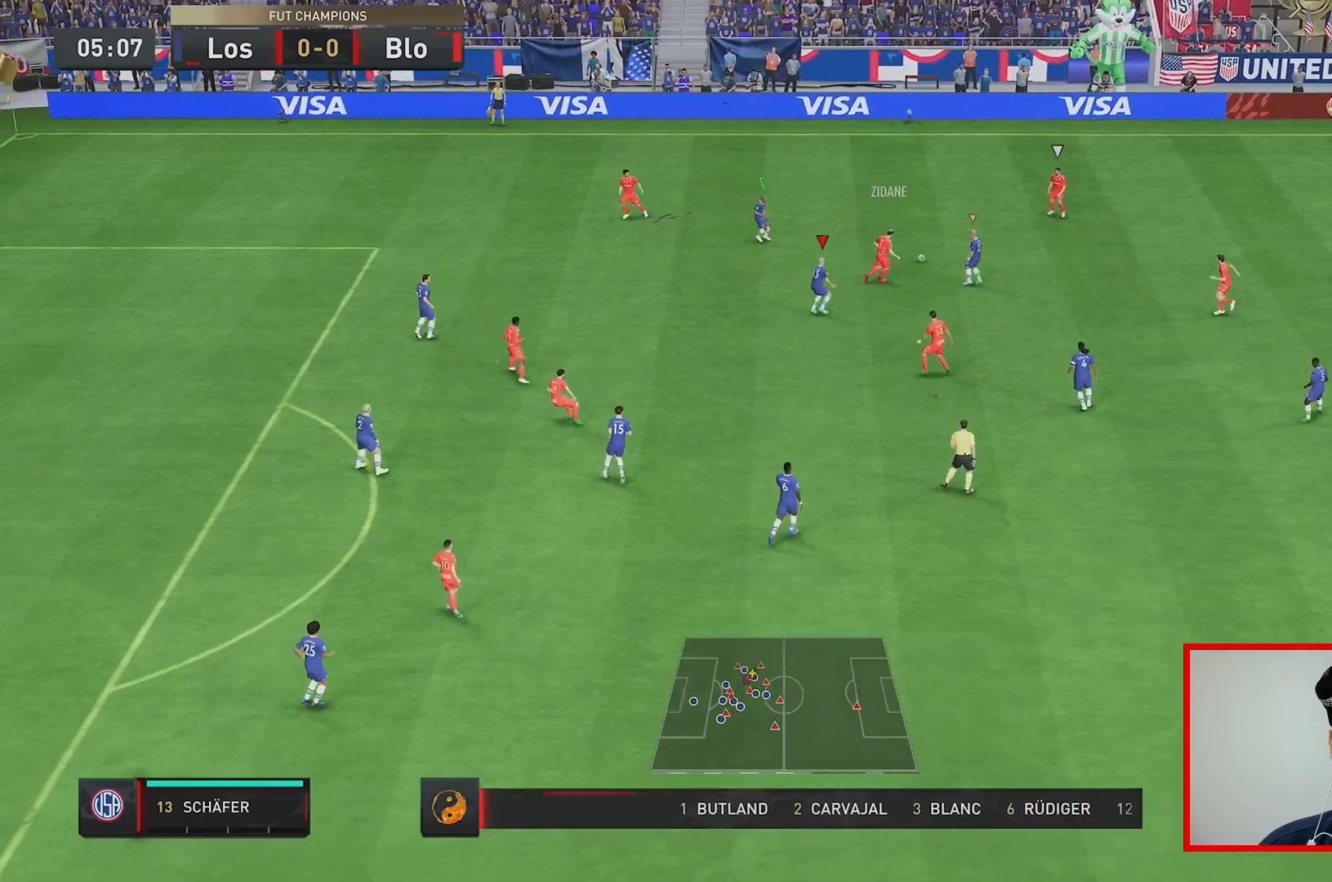
{"buttons": ["L2", "R1", "R2"], "left_stick": "up", "right_stick": "center"}
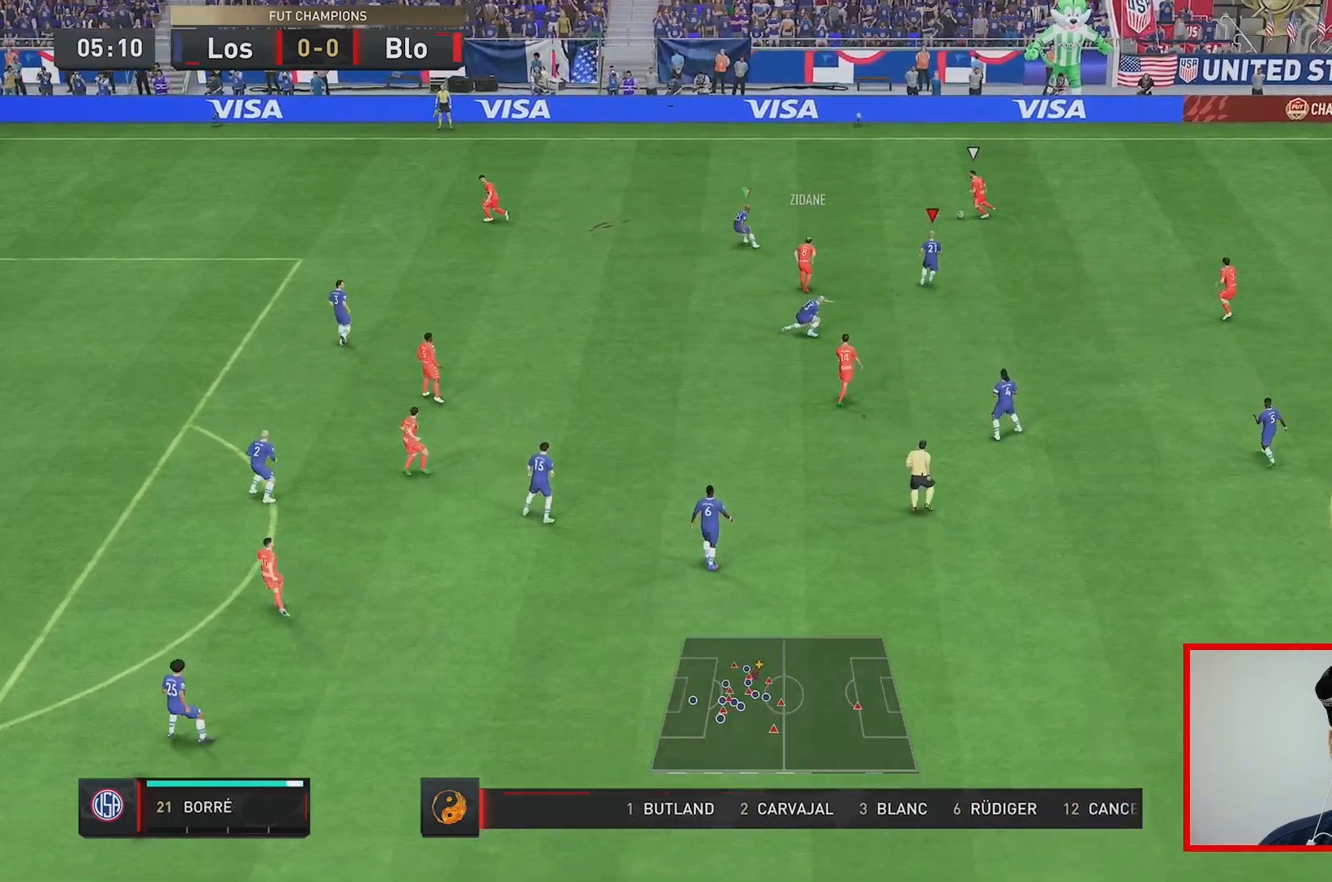
{"buttons": ["L2", "R1", "R2"], "left_stick": "up", "right_stick": "center", "events": [[217, "right_stick", "down"], [300, "right_stick", "center"]]}
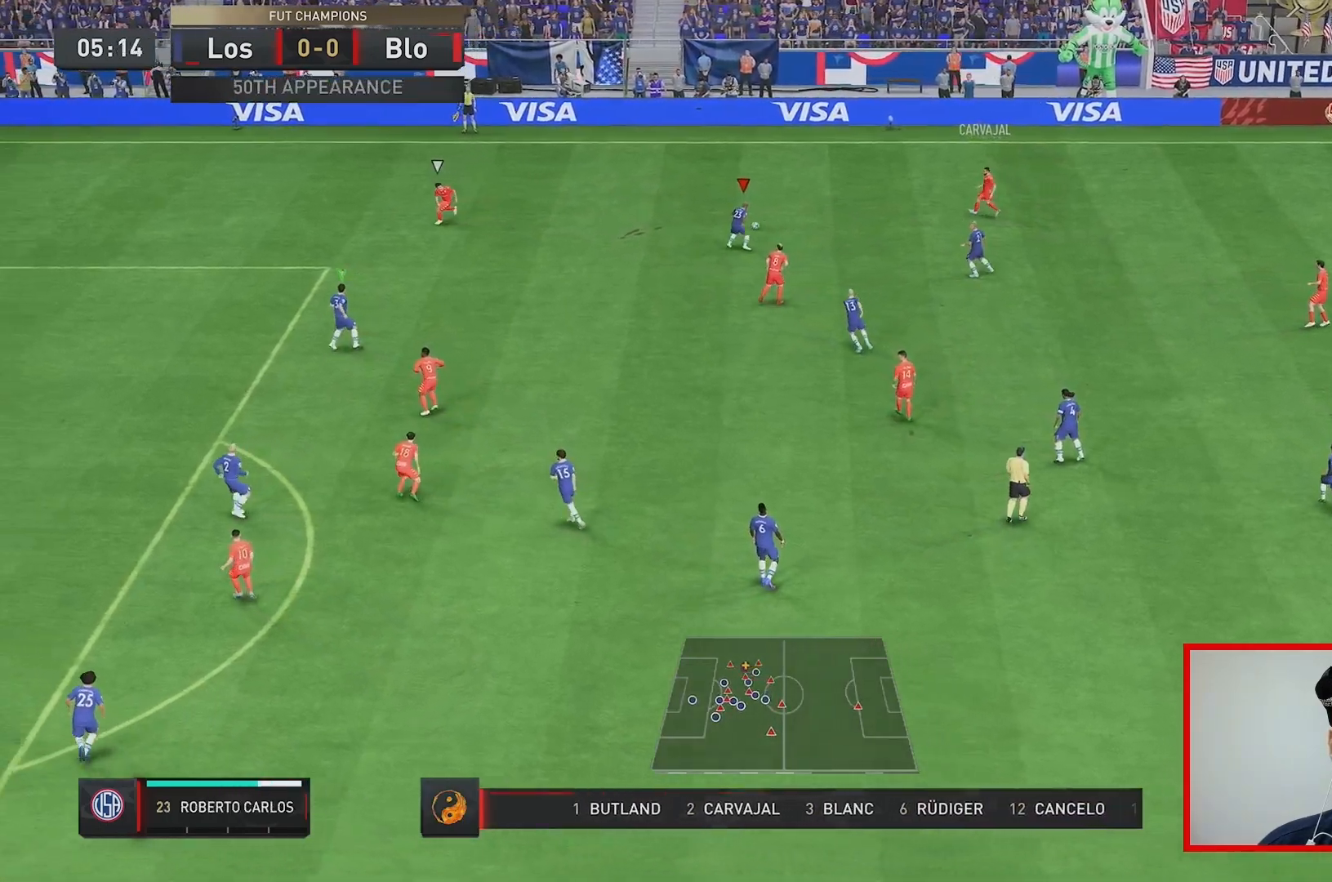
{"buttons": ["L2", "R2"], "left_stick": "up-left", "right_stick": "center", "events": [[100, "left_stick", "up-left"], [183, "L2", "up"], [467, "L2", "down"], [483, "R1", "up"]]}
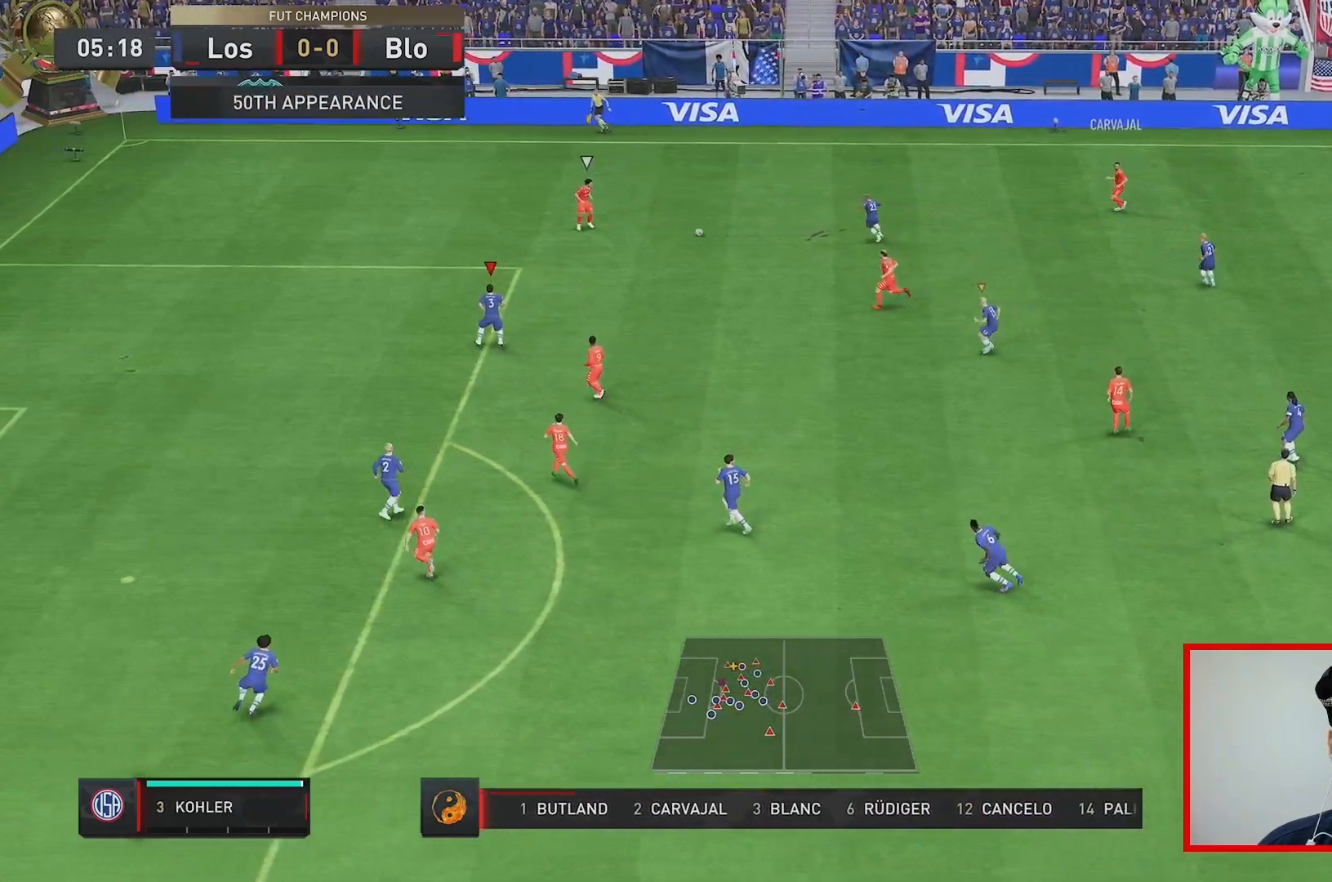
{"buttons": ["L2", "R1", "R2"], "left_stick": "up-left", "right_stick": "center", "events": [[183, "left_stick", "up-right"], [350, "R1", "down"], [417, "left_stick", "up-left"]]}